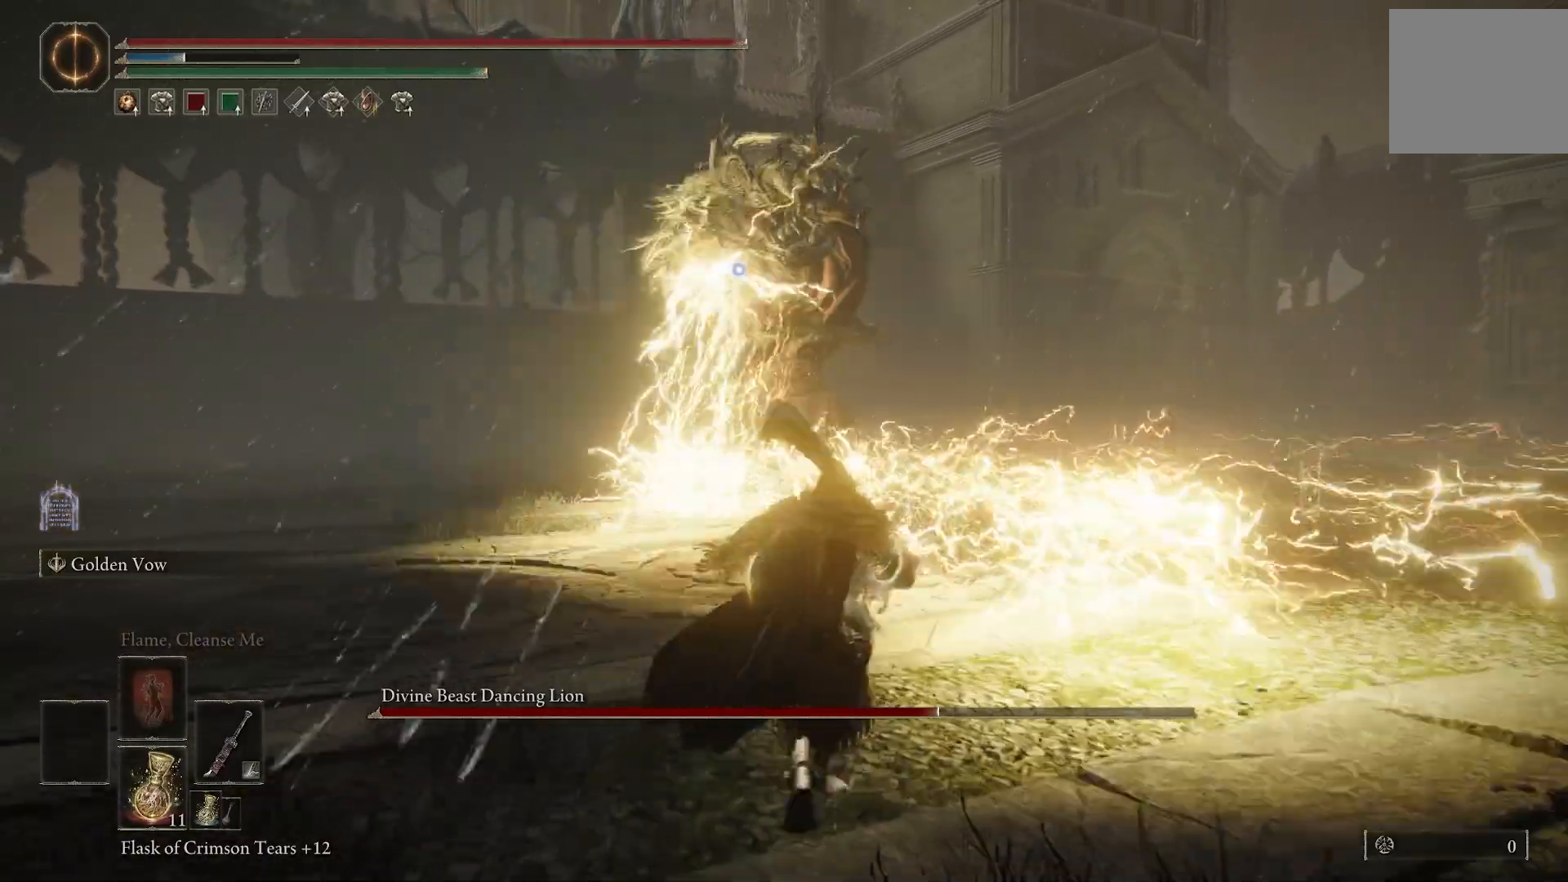
Gameplay with a controller (PlayStation layout); each line is a JSON object with the inputs held at the frame after it. "events" lists button and stick changes between this image and that frame as [ms after this image, input, new state], when the widget could be followed in between. Not read: L1.
{"buttons": [], "left_stick": "up", "right_stick": "center", "events": [[200, "left_stick", "up-right"], [250, "left_stick", "up"]]}
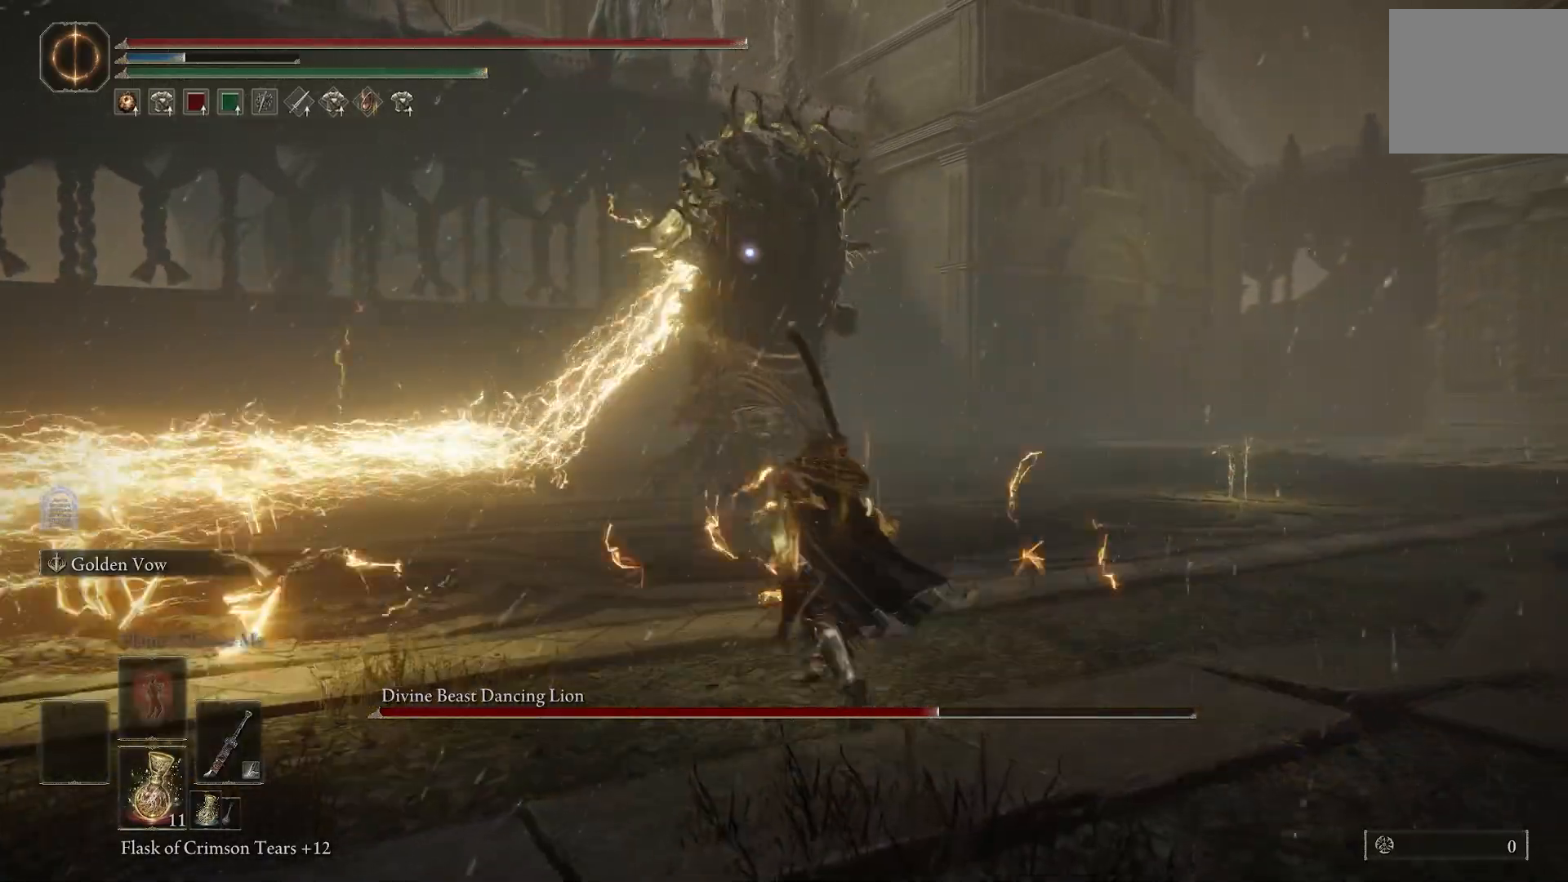
{"buttons": [], "left_stick": "up", "right_stick": "center", "events": []}
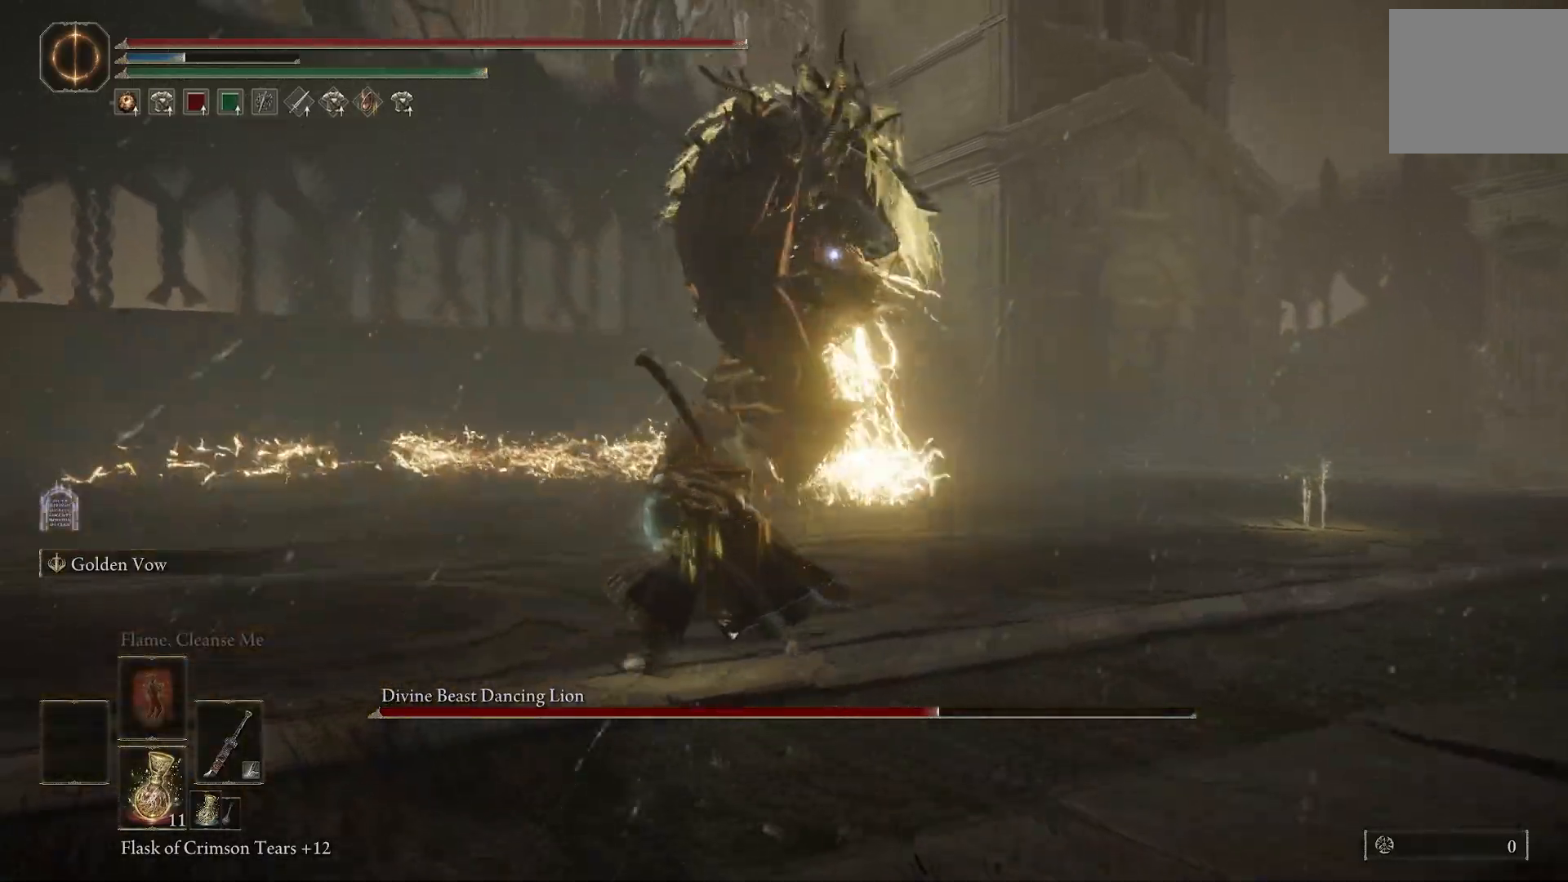
{"buttons": [], "left_stick": "up-left", "right_stick": "center", "events": [[383, "left_stick", "up-left"]]}
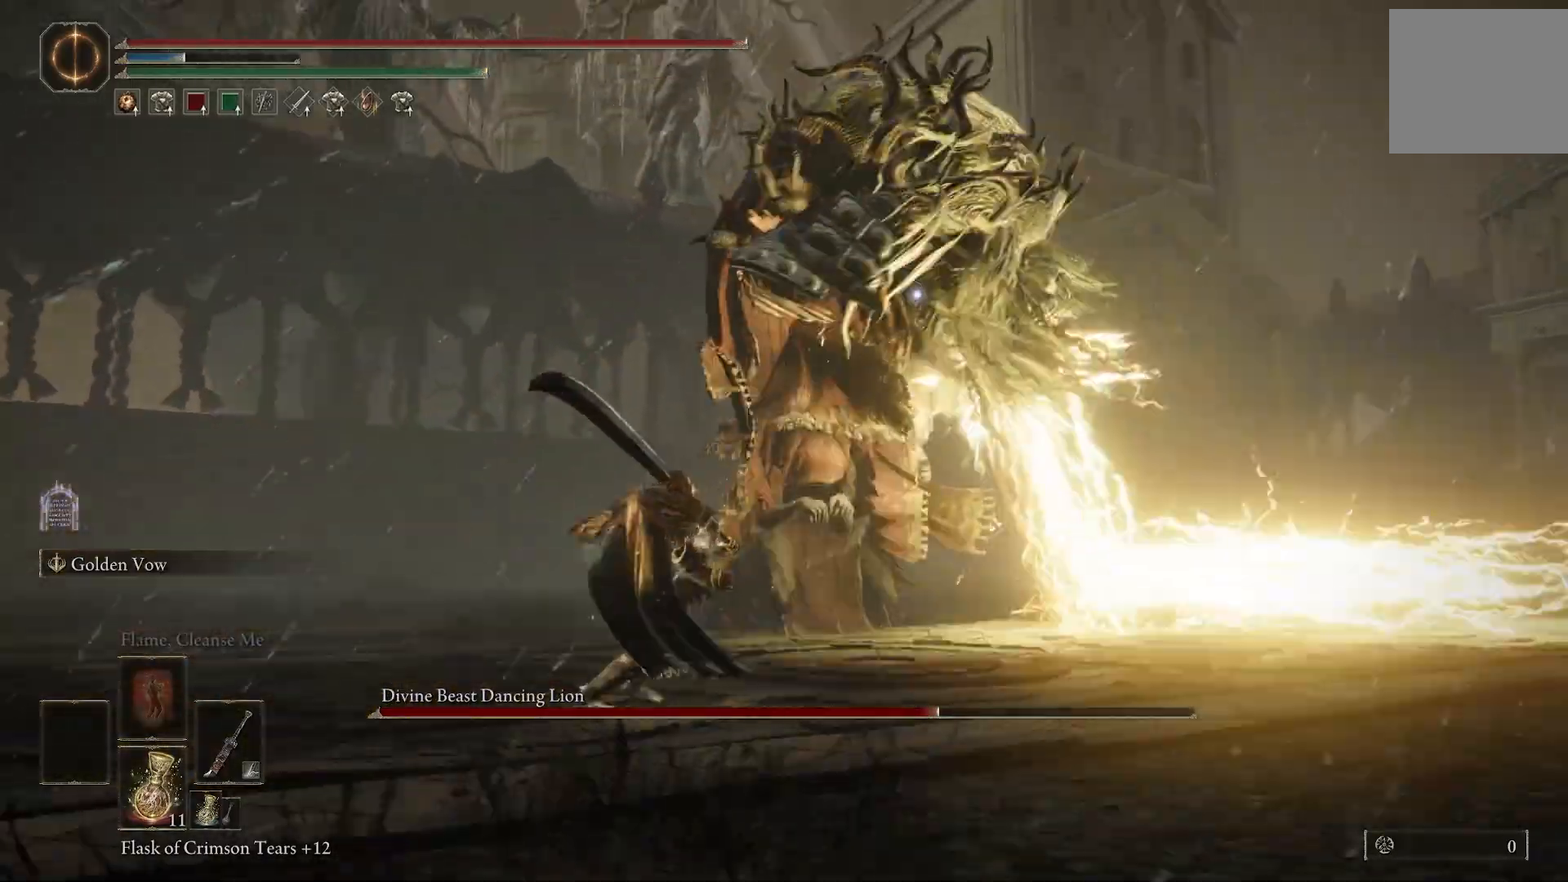
{"buttons": [], "left_stick": "up", "right_stick": "center", "events": [[200, "left_stick", "up"], [217, "CIRCLE", "down"], [300, "CIRCLE", "up"]]}
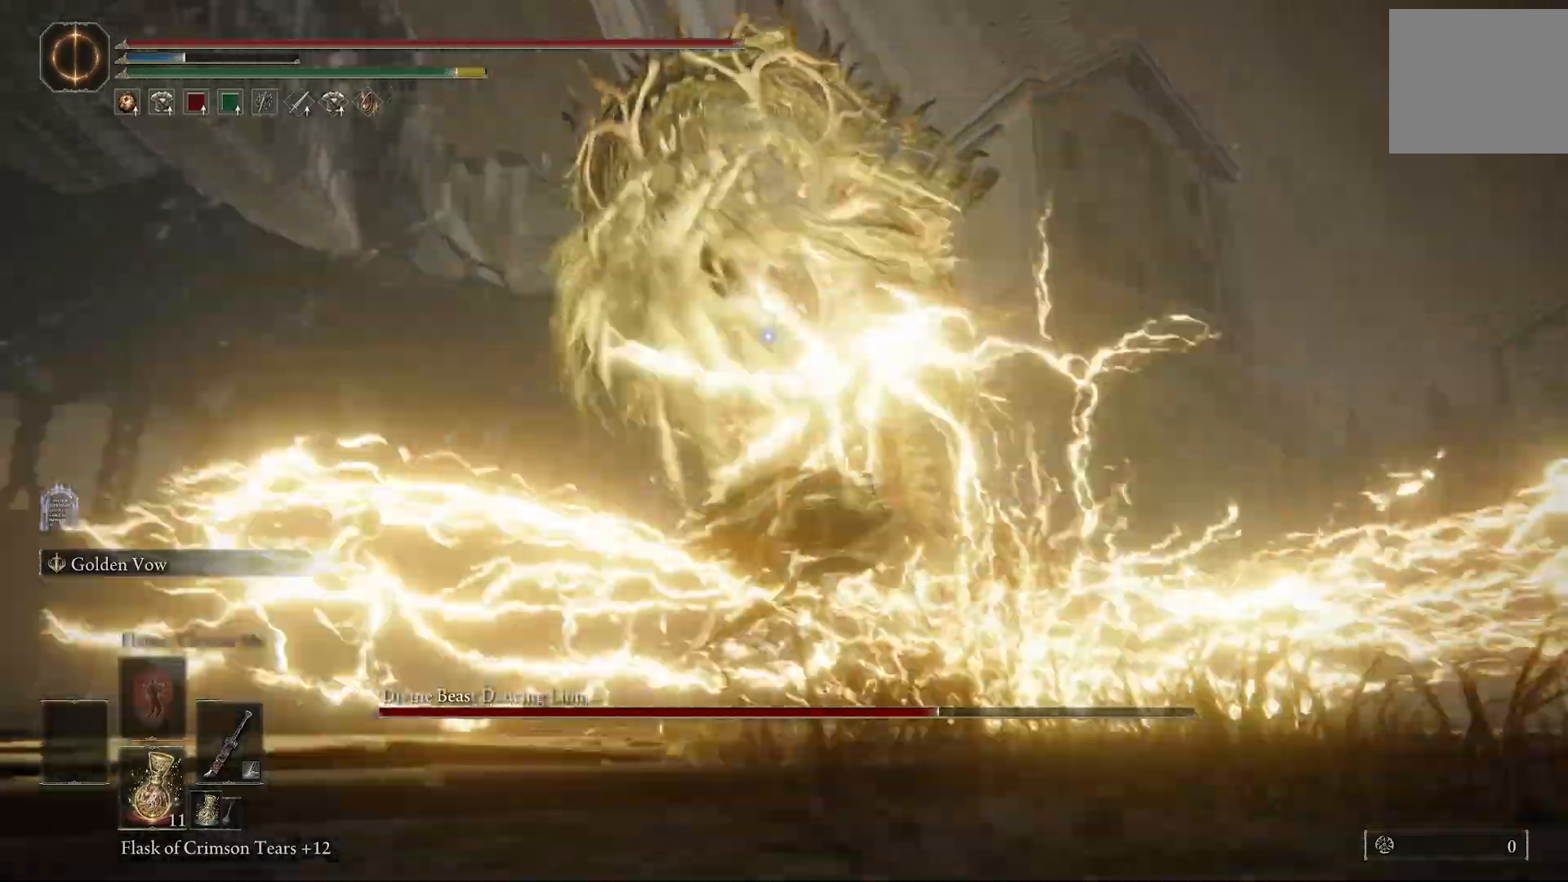
{"buttons": ["R1", "R3"], "left_stick": "up", "right_stick": "center", "events": [[417, "R3", "down"], [467, "R1", "down"]]}
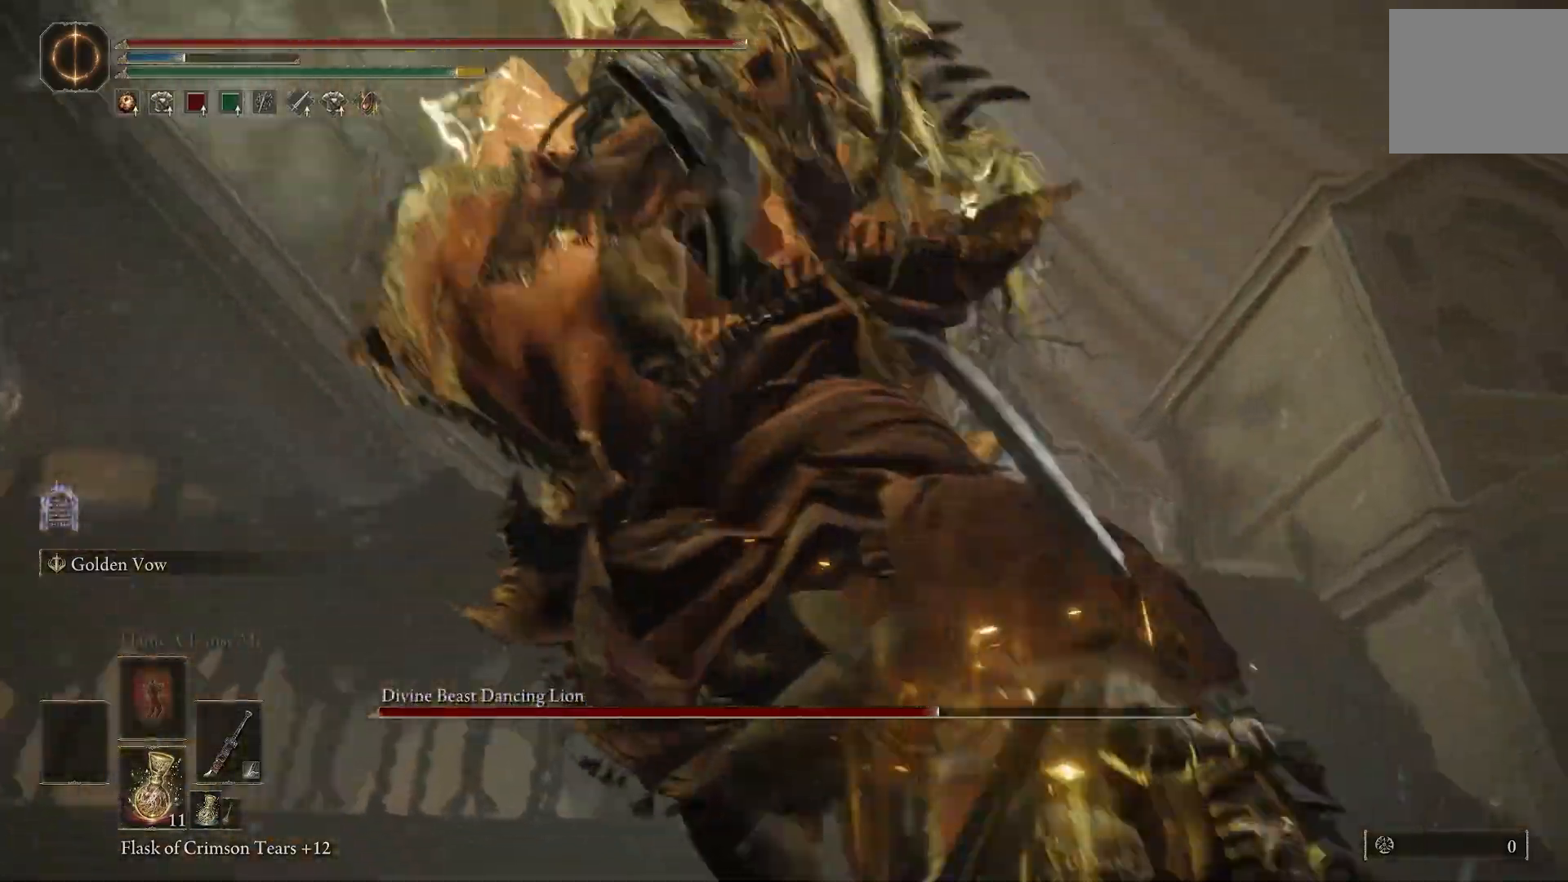
{"buttons": [], "left_stick": "up", "right_stick": "down-left", "events": [[17, "right_stick", "down-left"], [50, "R3", "up"], [117, "R1", "up"]]}
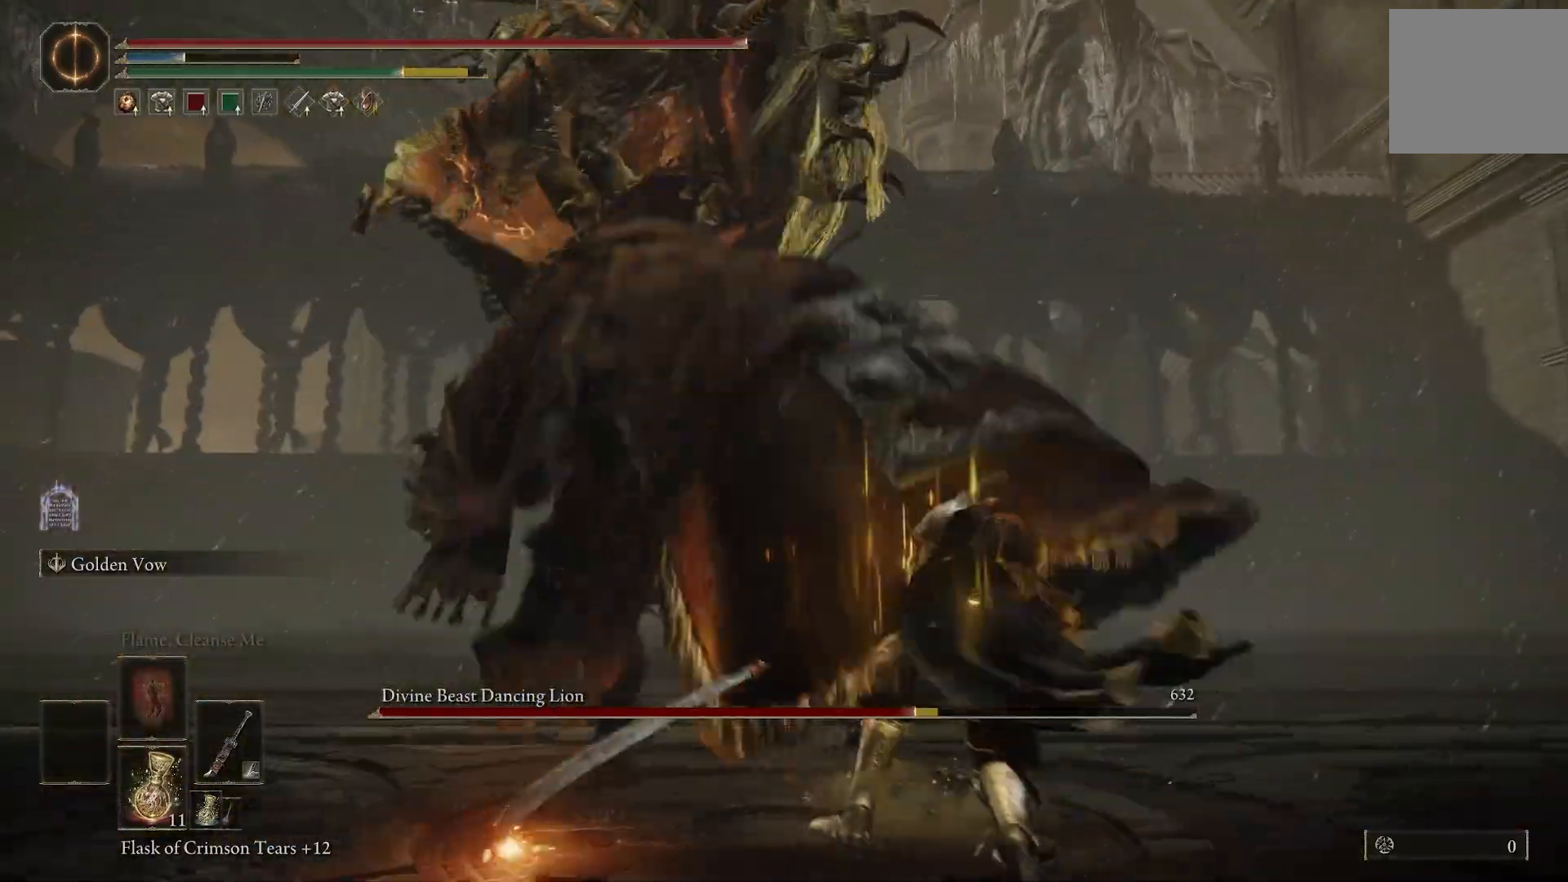
{"buttons": [], "left_stick": "up", "right_stick": "left", "events": [[167, "right_stick", "left"], [317, "R1", "down"], [400, "R1", "up"]]}
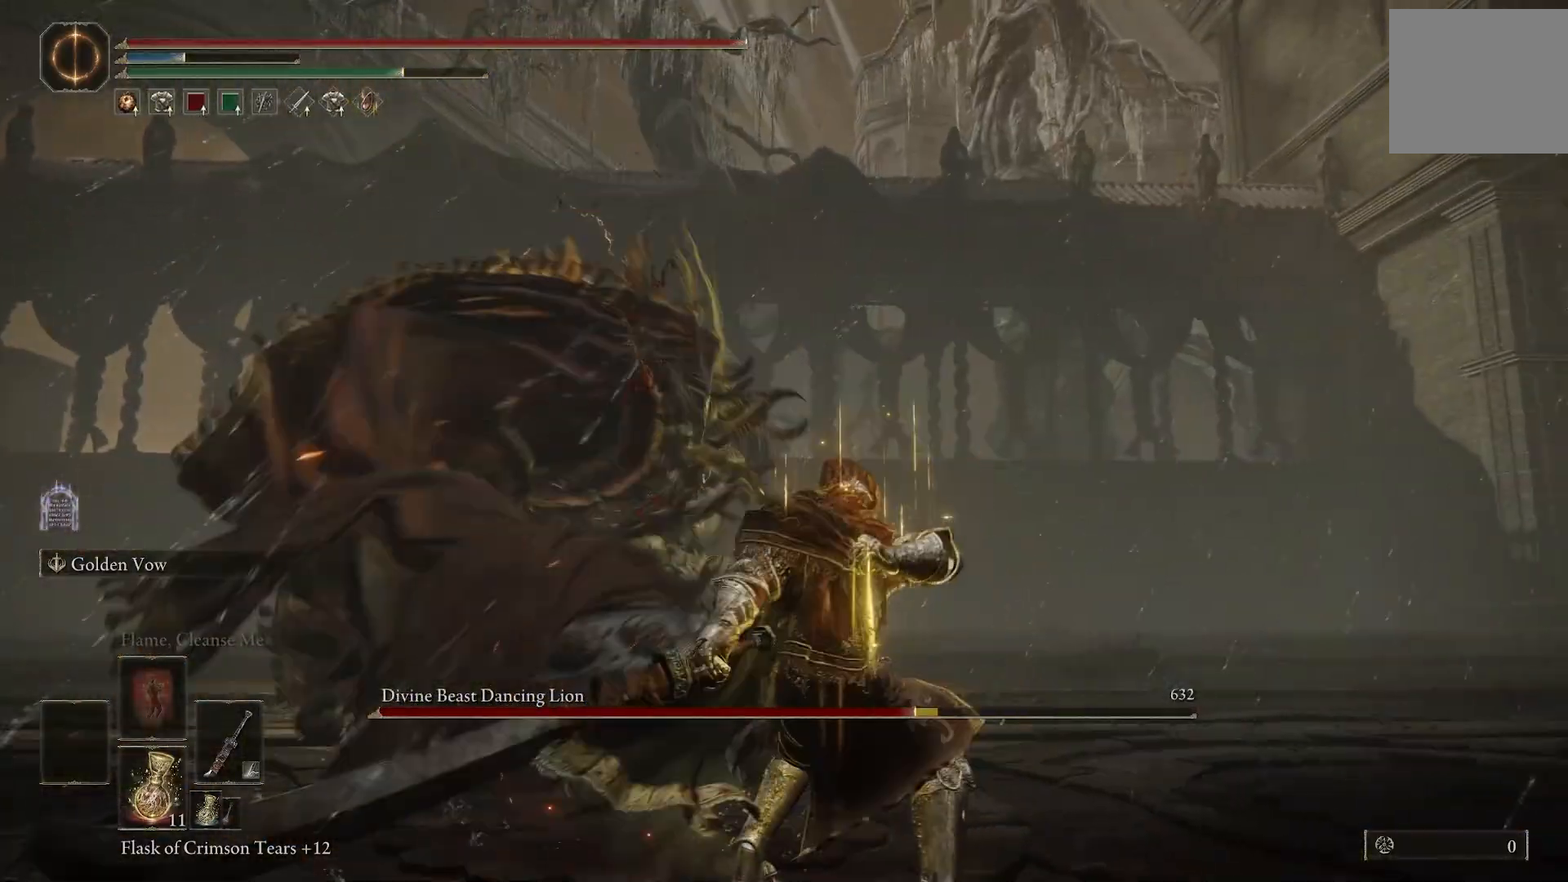
{"buttons": [], "left_stick": "up", "right_stick": "down-right", "events": [[500, "right_stick", "down-right"]]}